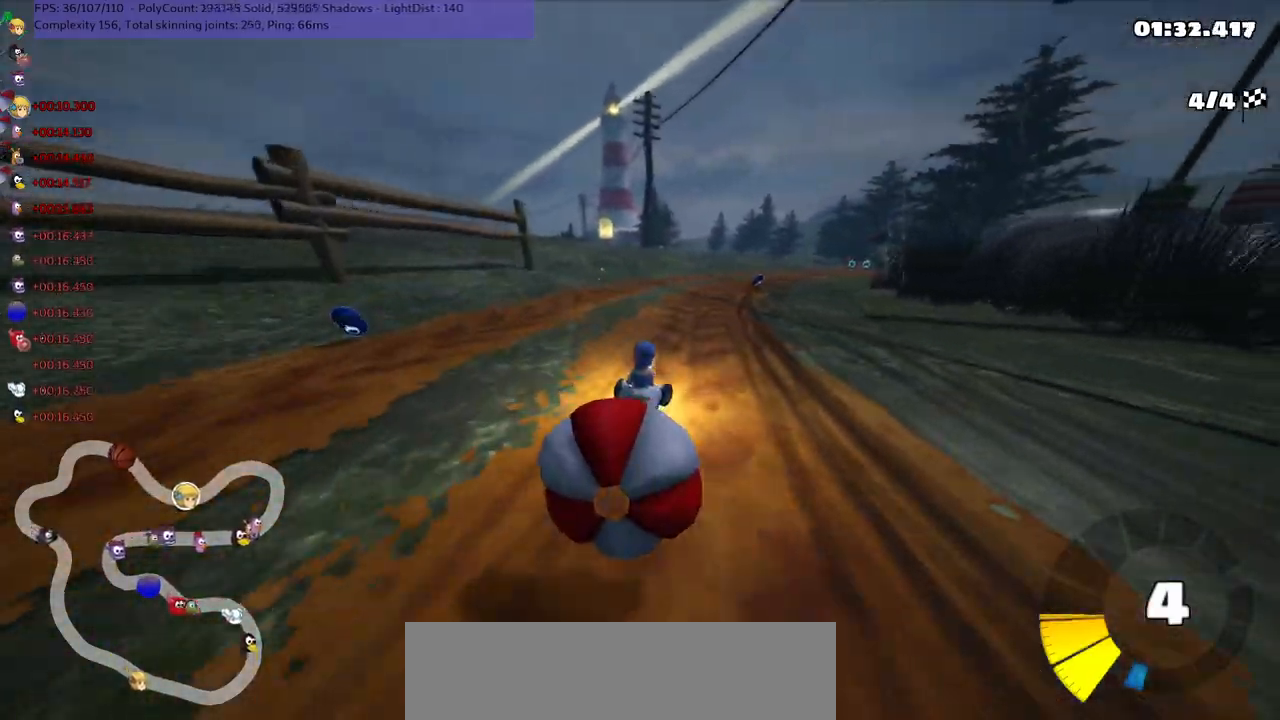
Gameplay with keyboard; each line is a JSON object with the keys held at the frame after it. "events" lists presses ("down") and releases ("up") of ".", "/", "alt_r", "b", "c", "comma", "ctrl_r", "d", "down", "f", "g", "h", "j", "k", "l", "left", "m", "n", "quote", "return", "right", "semicolon", "shift_r", "space", "super", "up" and "v" between this image and that frame as [ms after this image, input, new state], when the widget could be followed in between. No other keys are recorded. Mouse input is not recorded.
{"keys": ["right"], "events": [[133, "n", "down"], [167, "right", "down"], [233, "n", "up"], [300, "down", "down"], [350, "up", "up"], [383, "right", "up"], [450, "down", "up"], [450, "right", "down"]]}
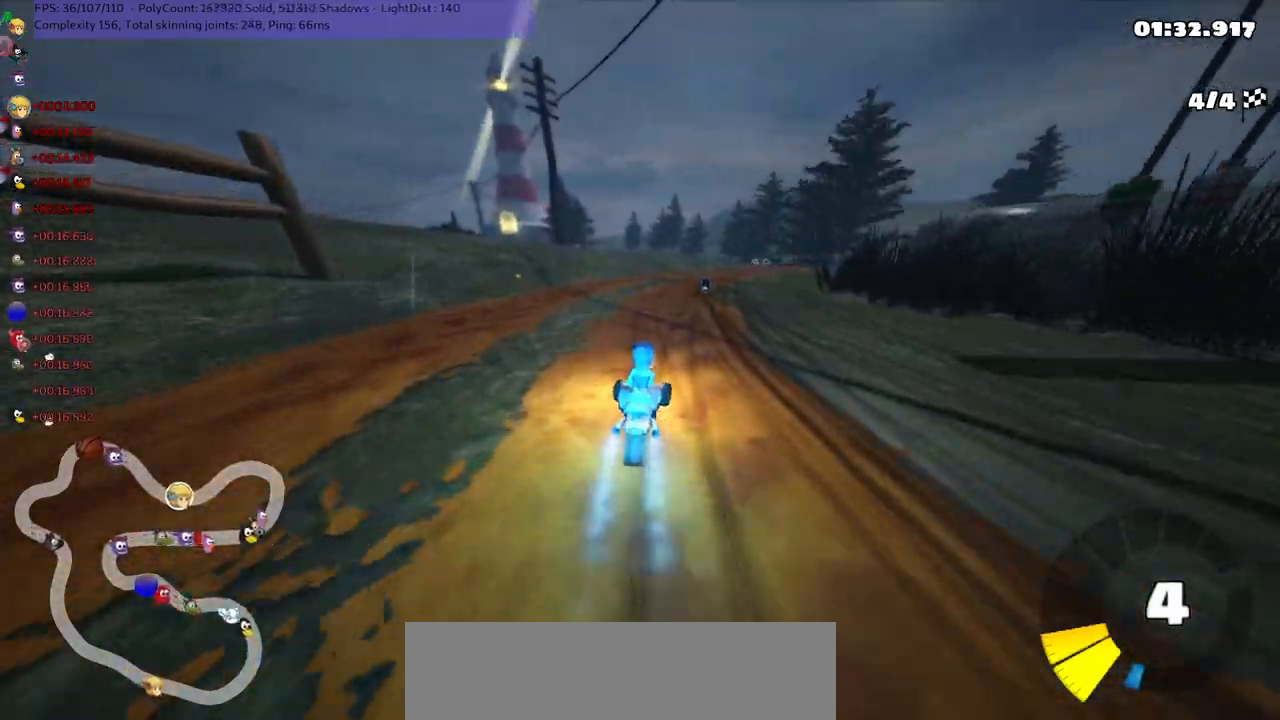
{"keys": ["left", "up"], "events": [[17, "up", "down"], [250, "right", "up"], [350, "left", "down"]]}
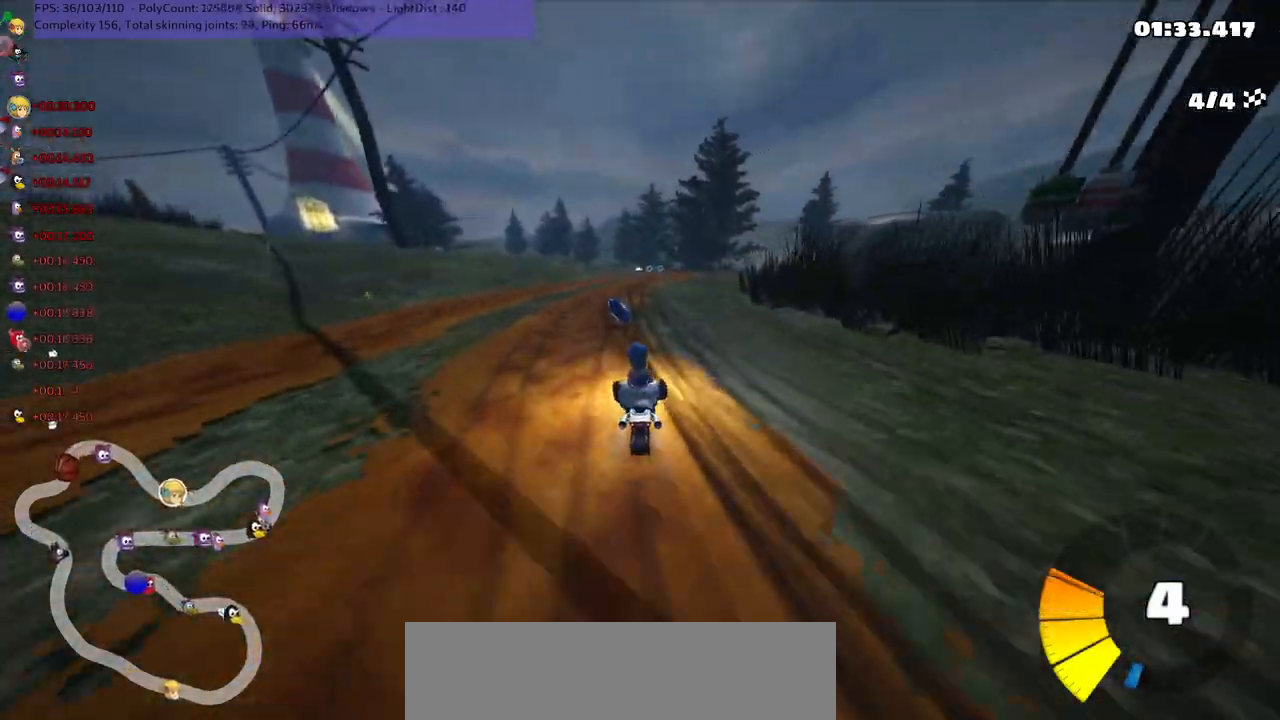
{"keys": ["left", "m", "up"], "events": [[117, "left", "up"], [117, "right", "down"], [150, "m", "down"], [233, "left", "down"], [283, "right", "up"]]}
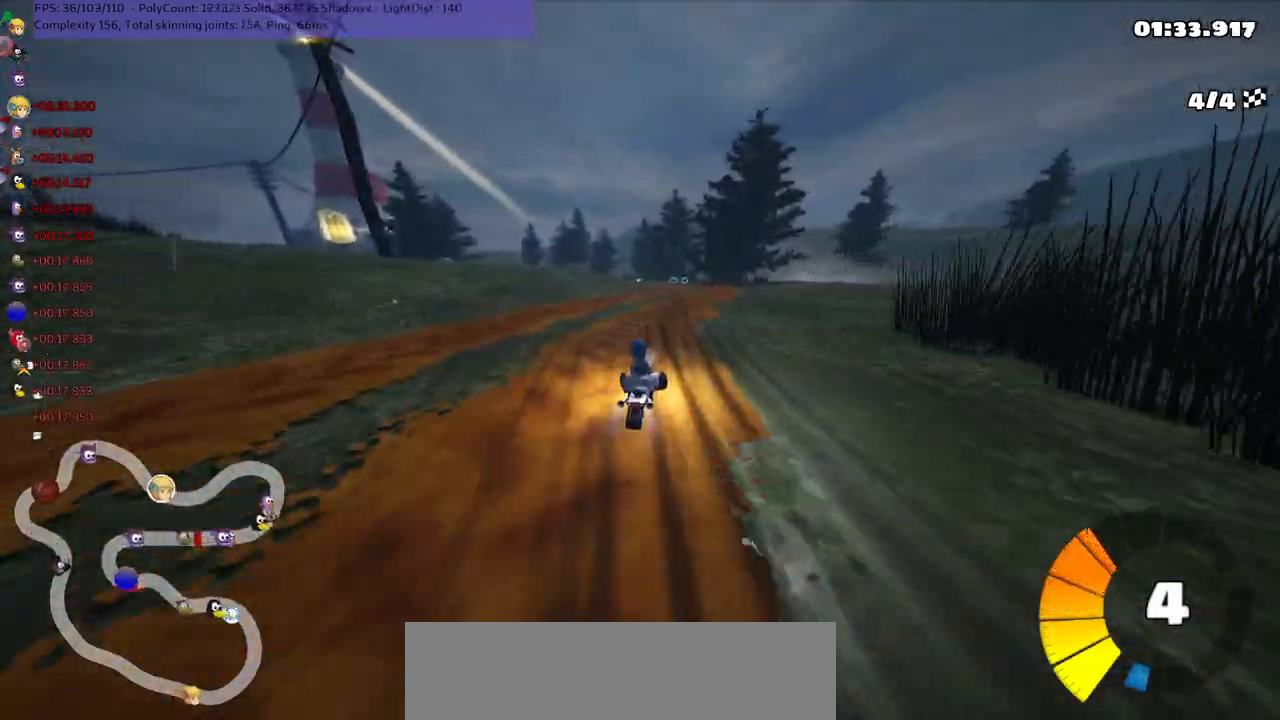
{"keys": ["left", "m", "up"], "events": [[33, "right", "down"], [167, "right", "up"]]}
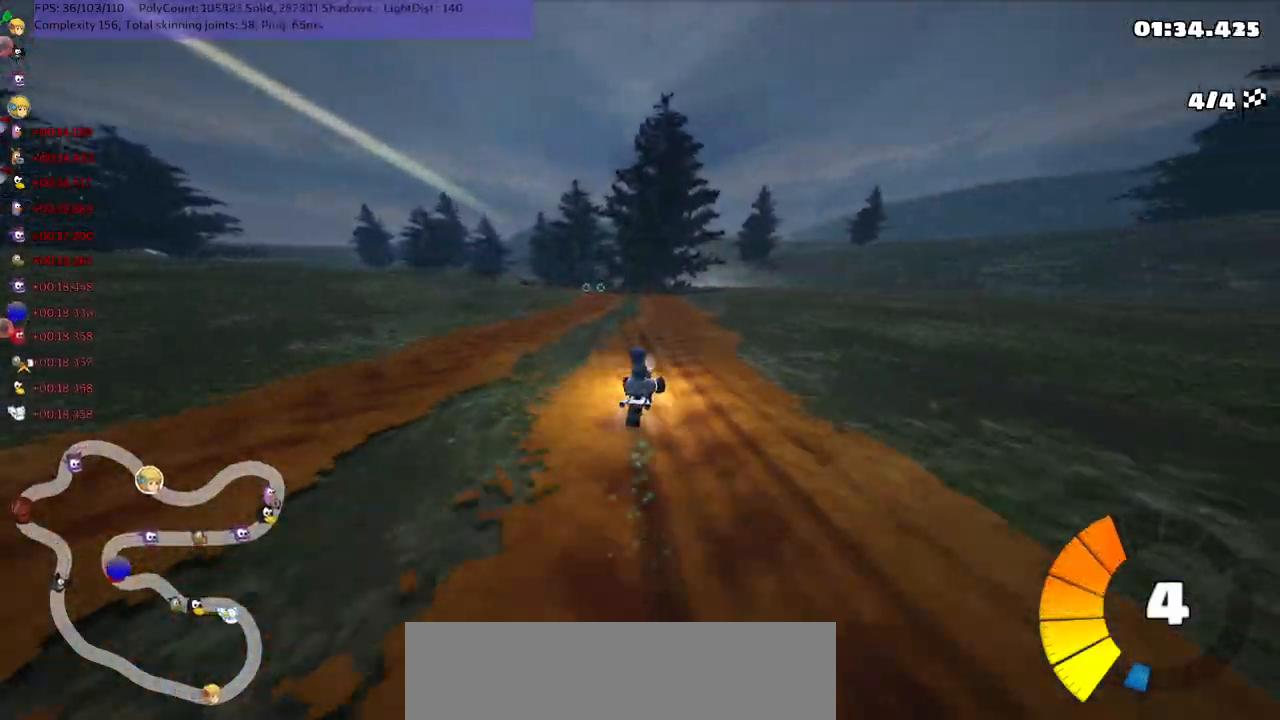
{"keys": ["up"], "events": [[167, "n", "down"], [233, "m", "up"], [433, "n", "up"], [483, "left", "up"]]}
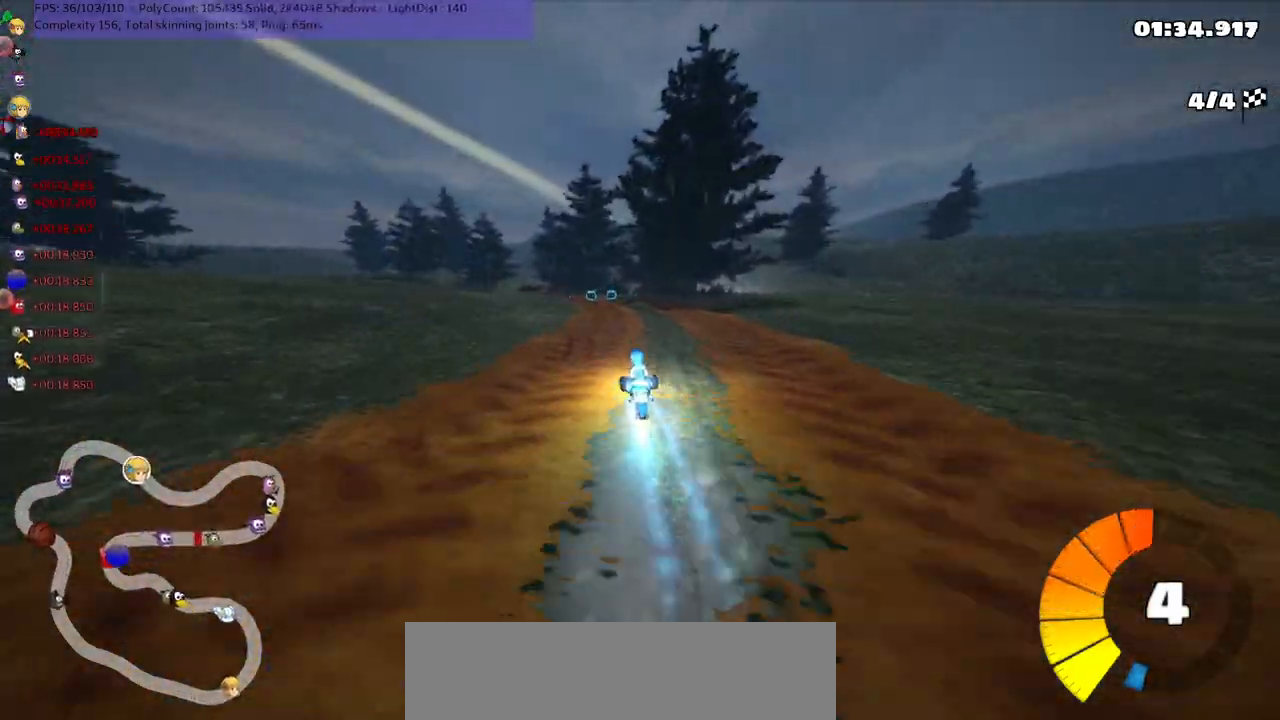
{"keys": ["up"], "events": []}
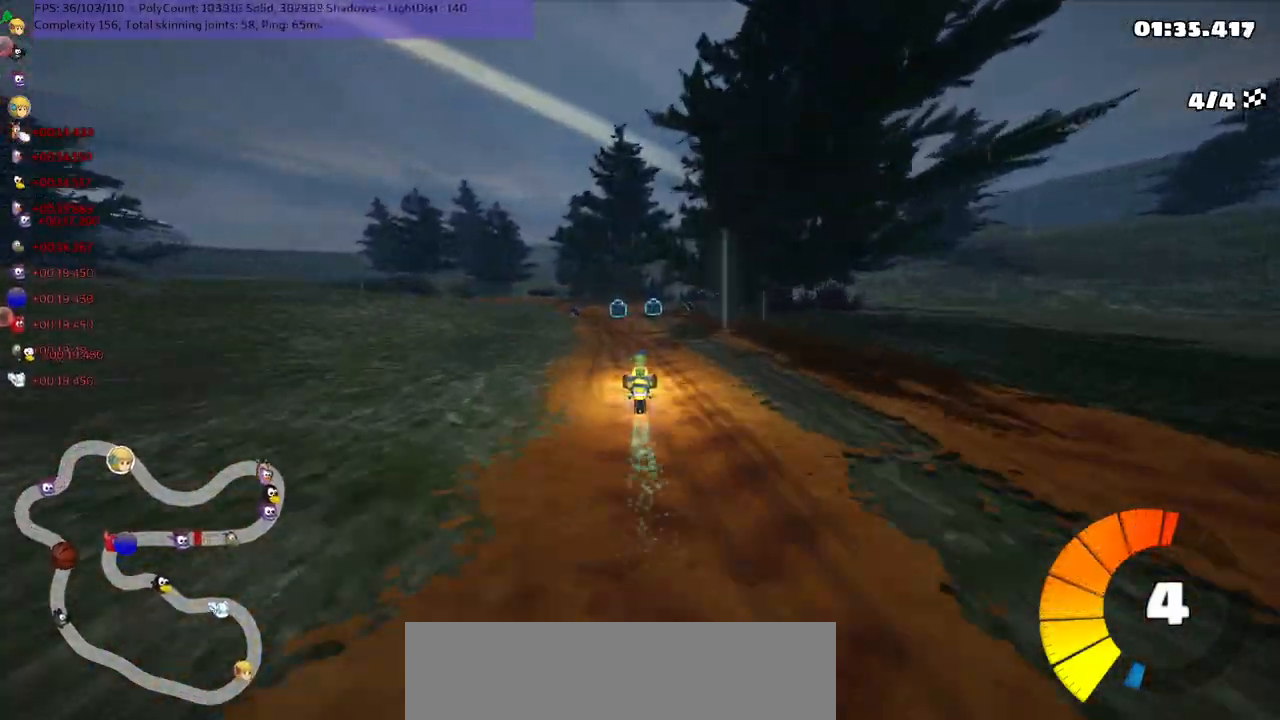
{"keys": ["left", "m", "up"], "events": [[50, "left", "down"], [50, "m", "down"]]}
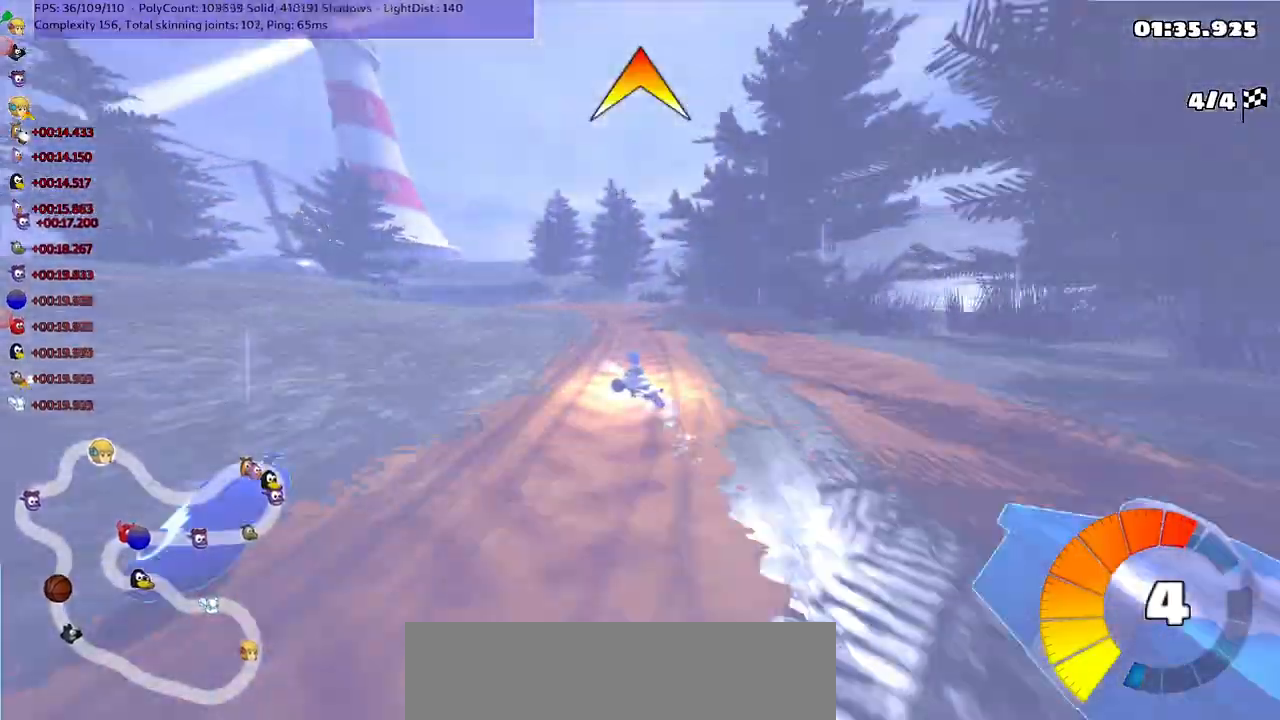
{"keys": ["left", "m", "up"], "events": []}
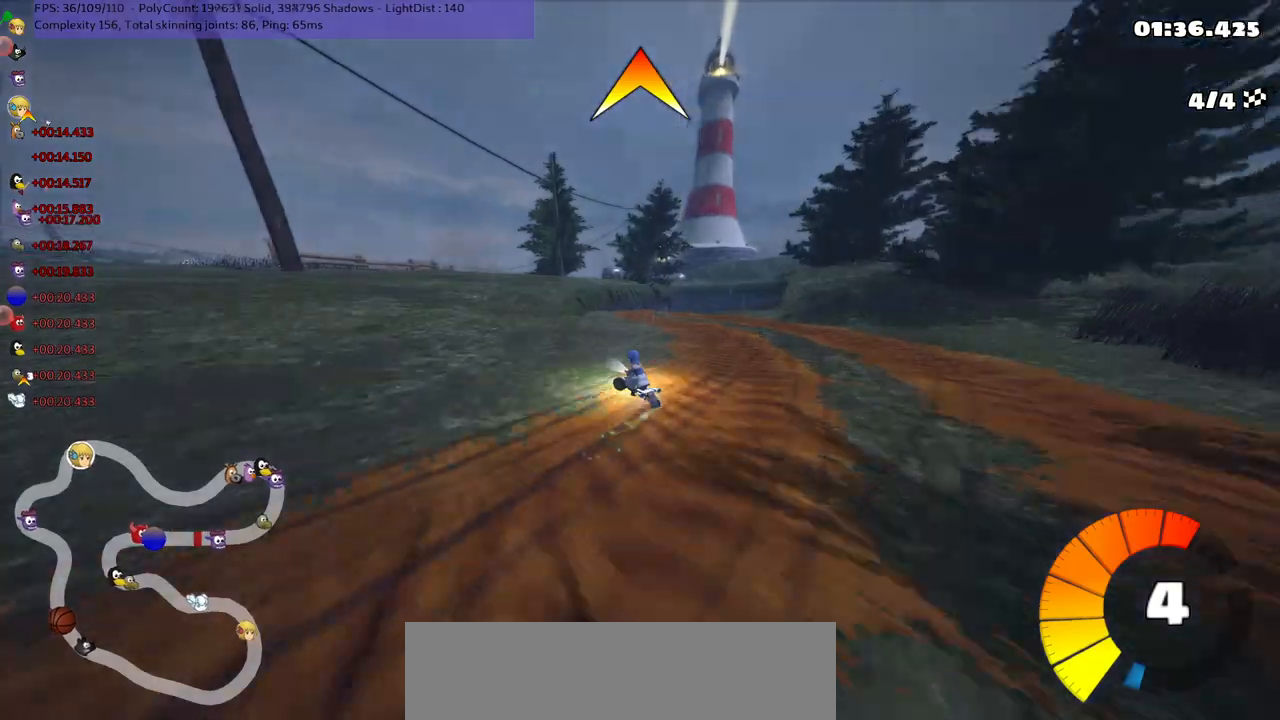
{"keys": ["m", "n", "right", "up"], "events": [[117, "right", "down"], [150, "left", "up"], [433, "n", "down"]]}
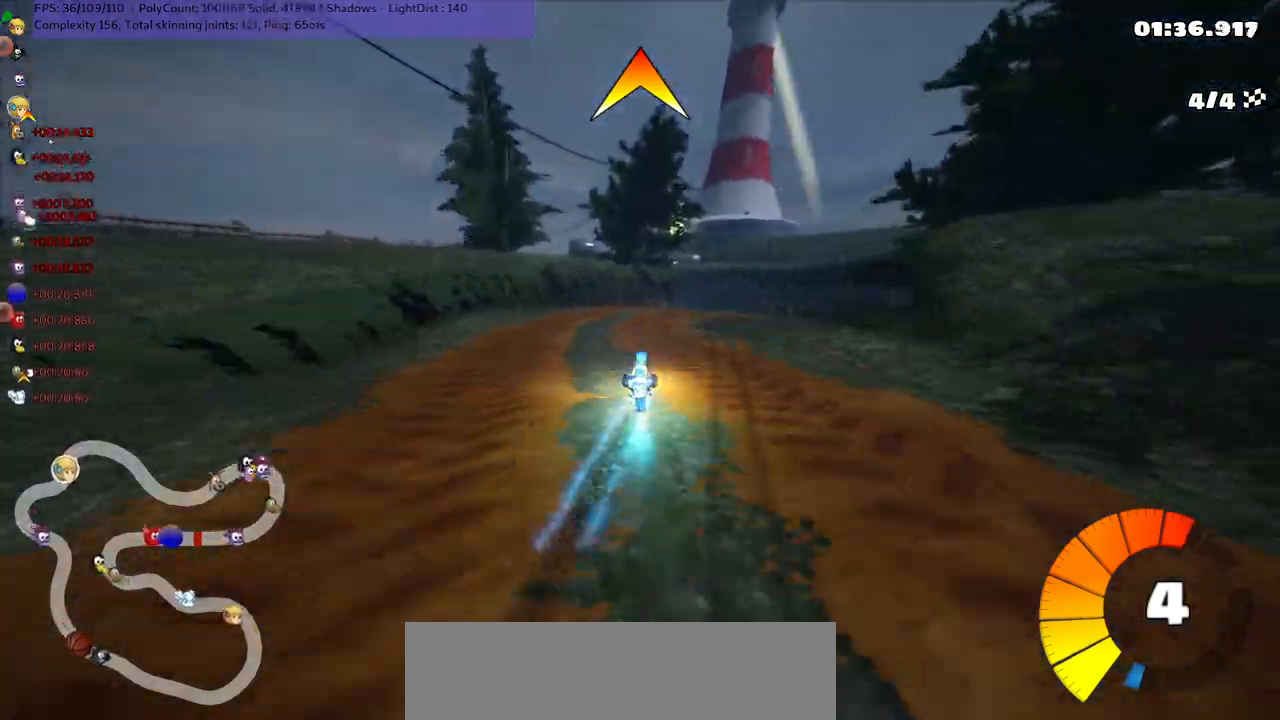
{"keys": ["up"], "events": [[100, "m", "up"], [167, "n", "up"], [433, "right", "up"]]}
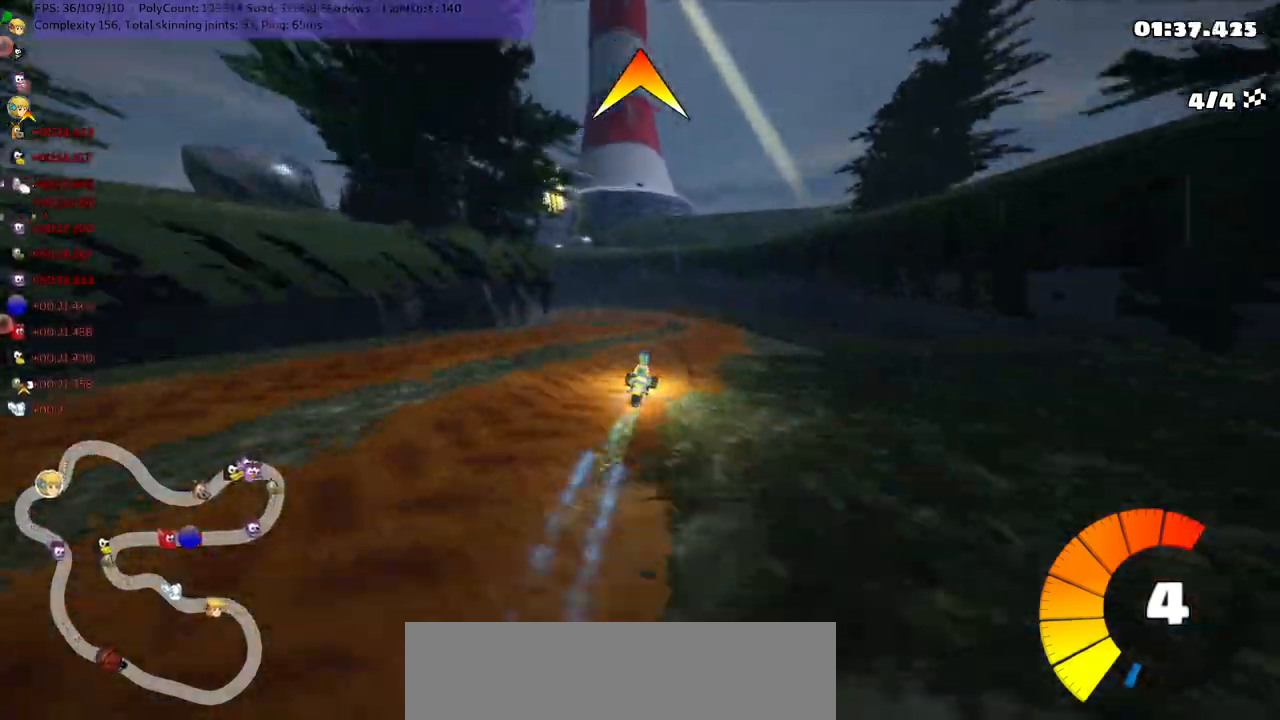
{"keys": ["left", "m", "up"], "events": [[33, "left", "down"], [67, "m", "down"]]}
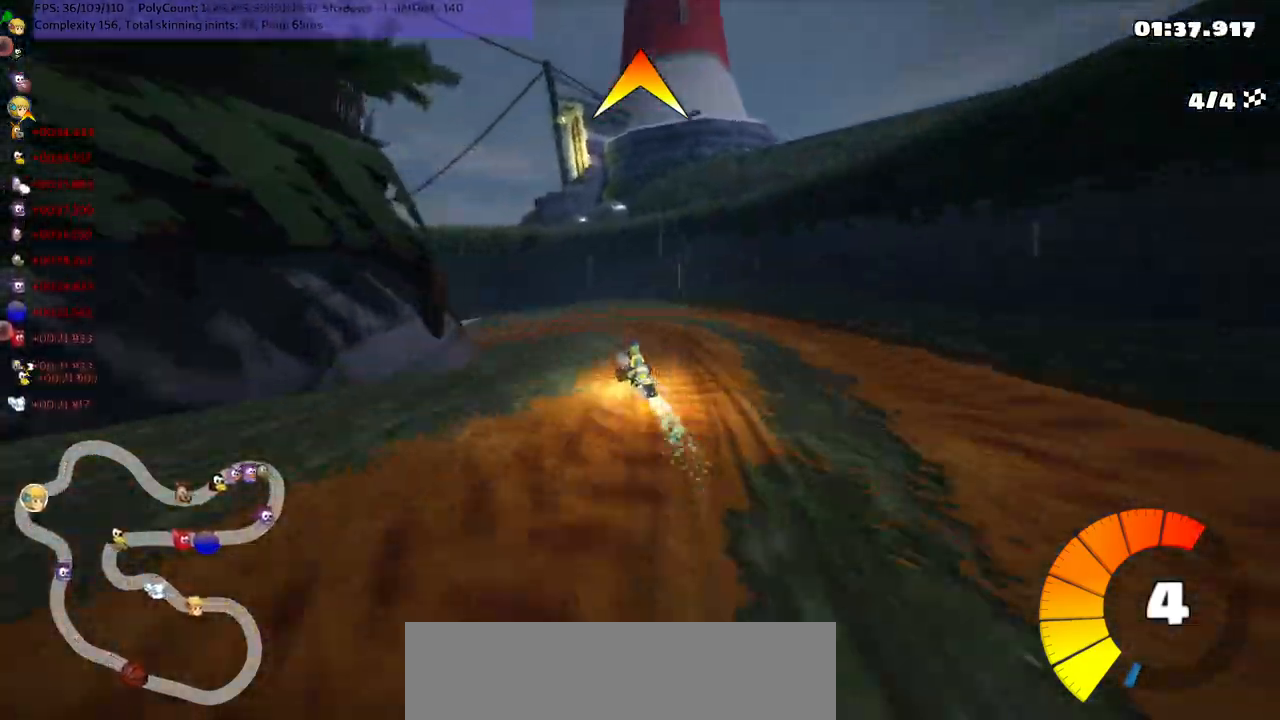
{"keys": ["left", "up"], "events": [[183, "left", "up"], [300, "left", "down"], [333, "m", "up"]]}
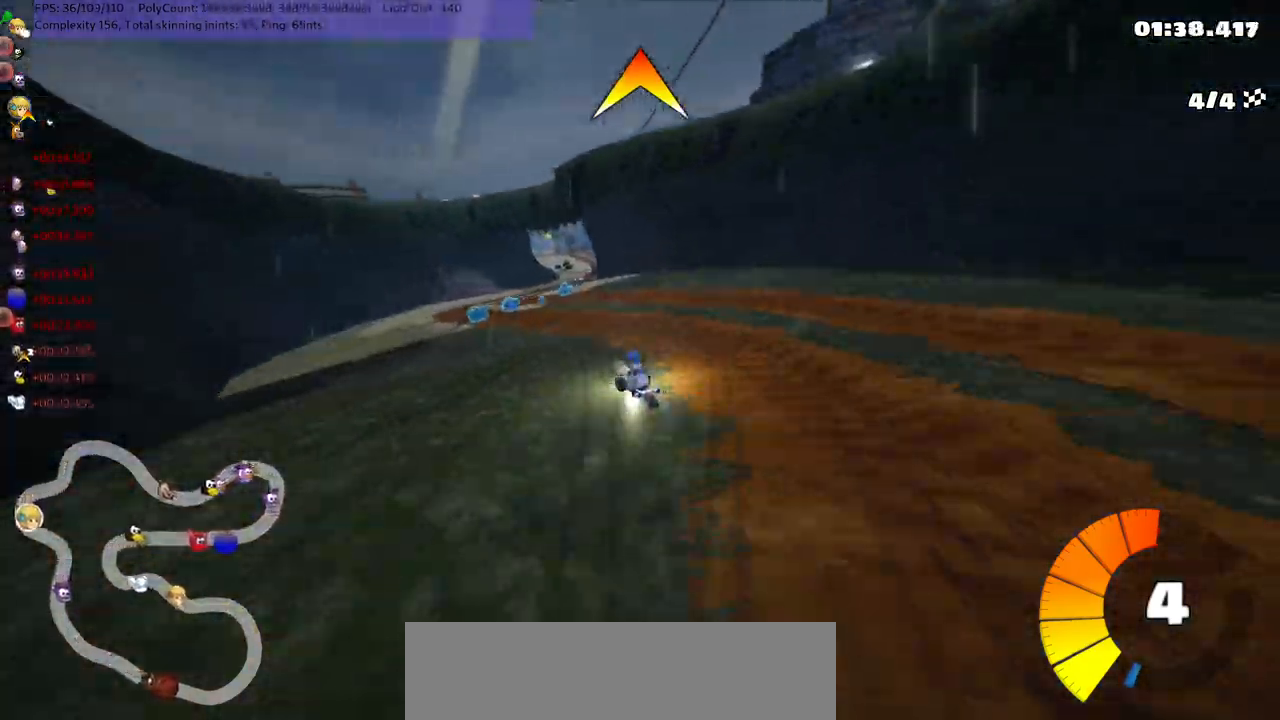
{"keys": ["m", "right", "up"], "events": [[133, "left", "up"], [200, "left", "down"], [300, "left", "up"], [300, "space", "down"], [433, "right", "down"], [433, "space", "up"], [467, "m", "down"]]}
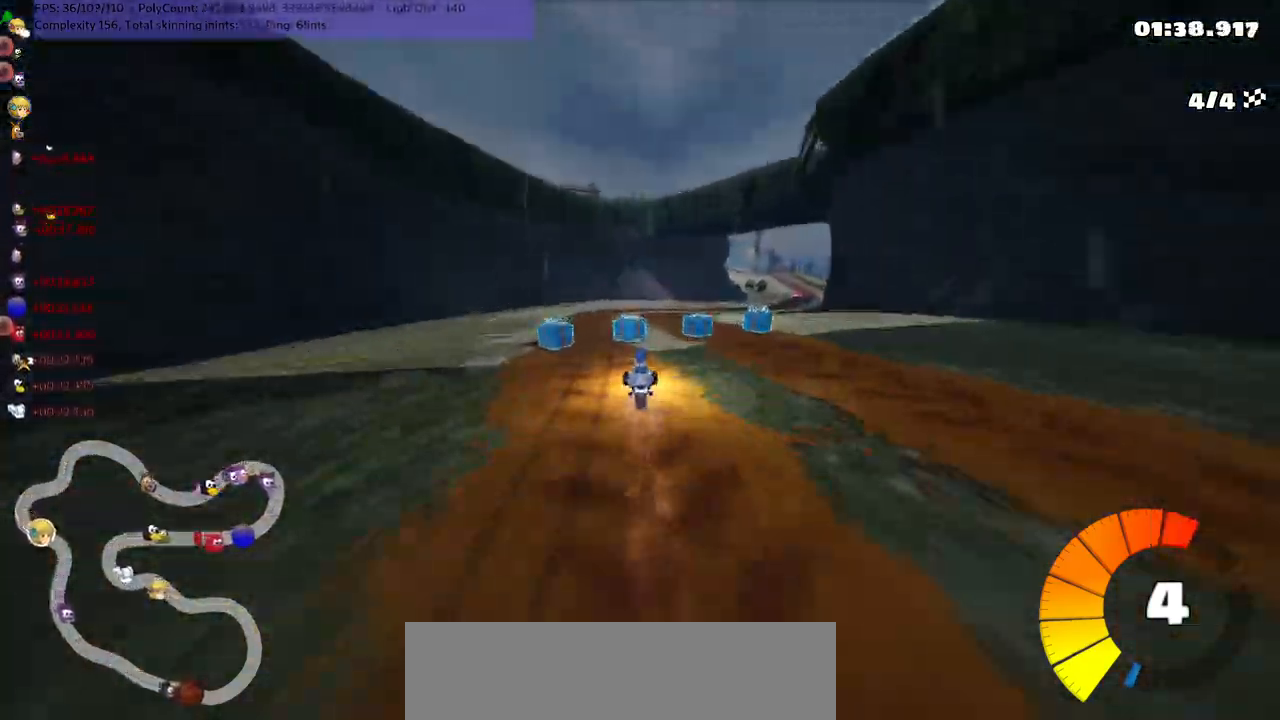
{"keys": ["left", "m", "up"], "events": [[183, "left", "down"], [183, "right", "up"]]}
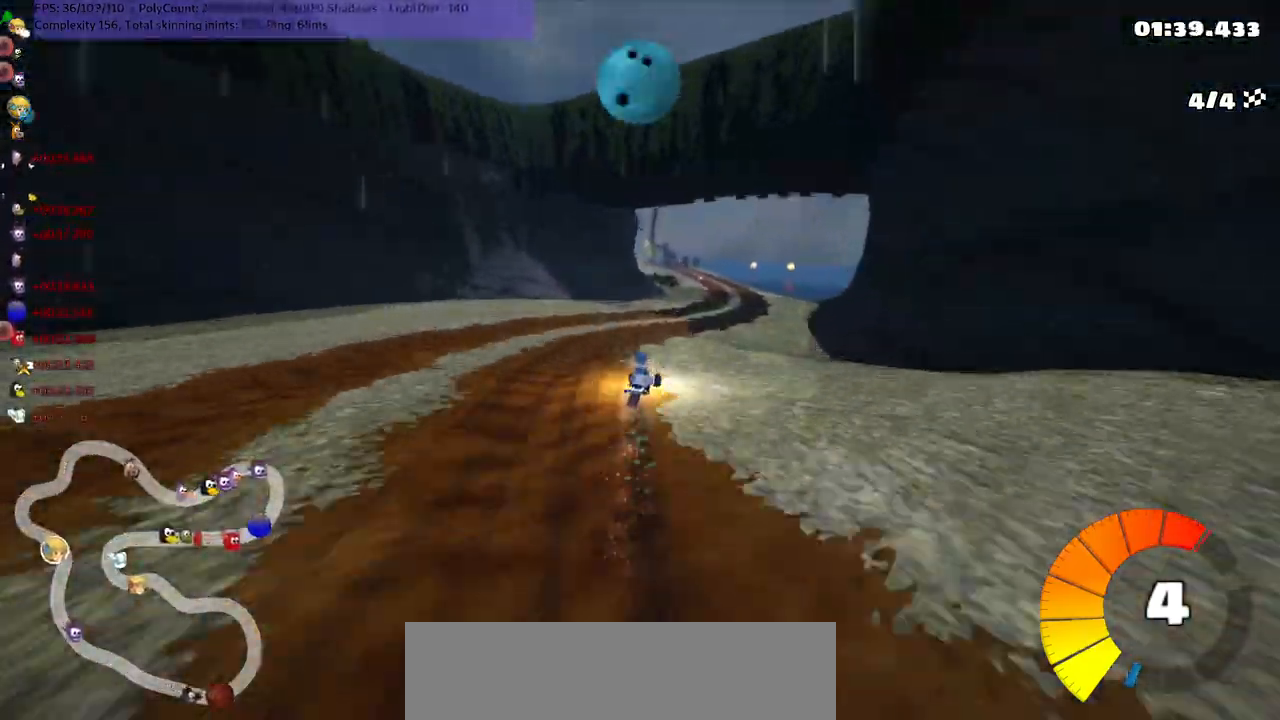
{"keys": ["left", "m", "up"], "events": [[17, "right", "down"], [450, "right", "up"]]}
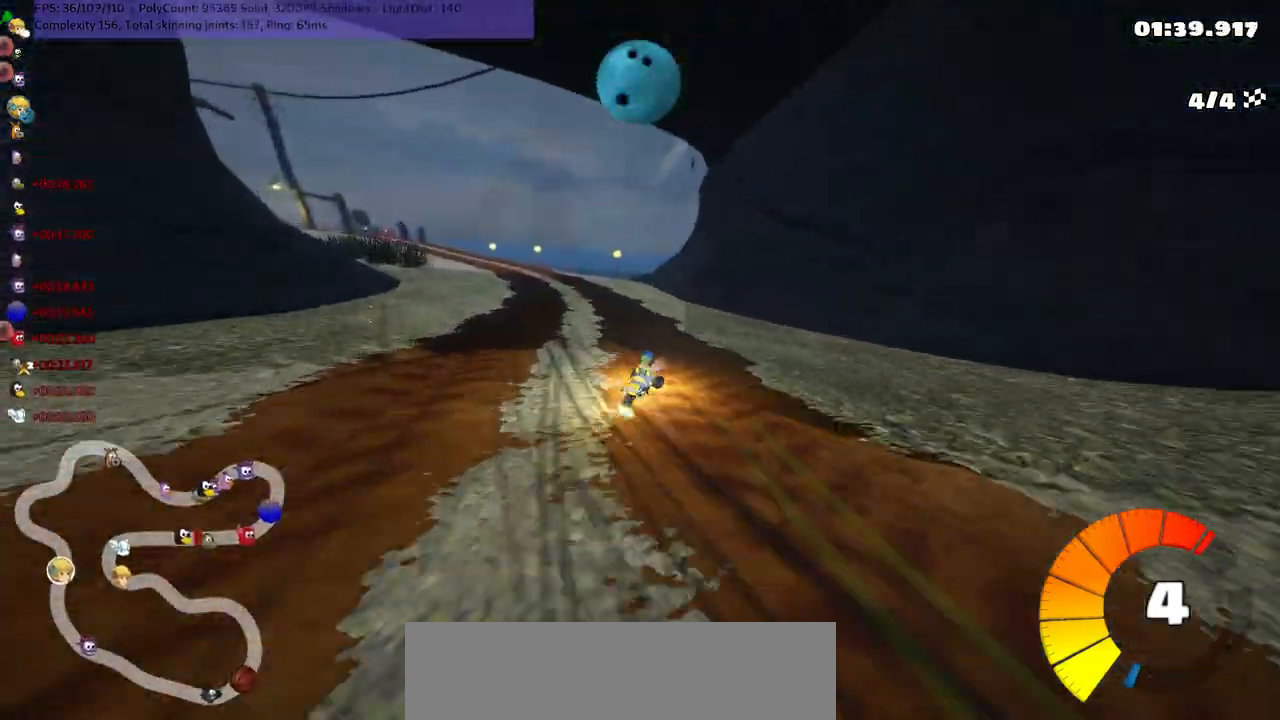
{"keys": ["left", "up"], "events": [[150, "n", "down"], [217, "m", "up"], [300, "n", "up"]]}
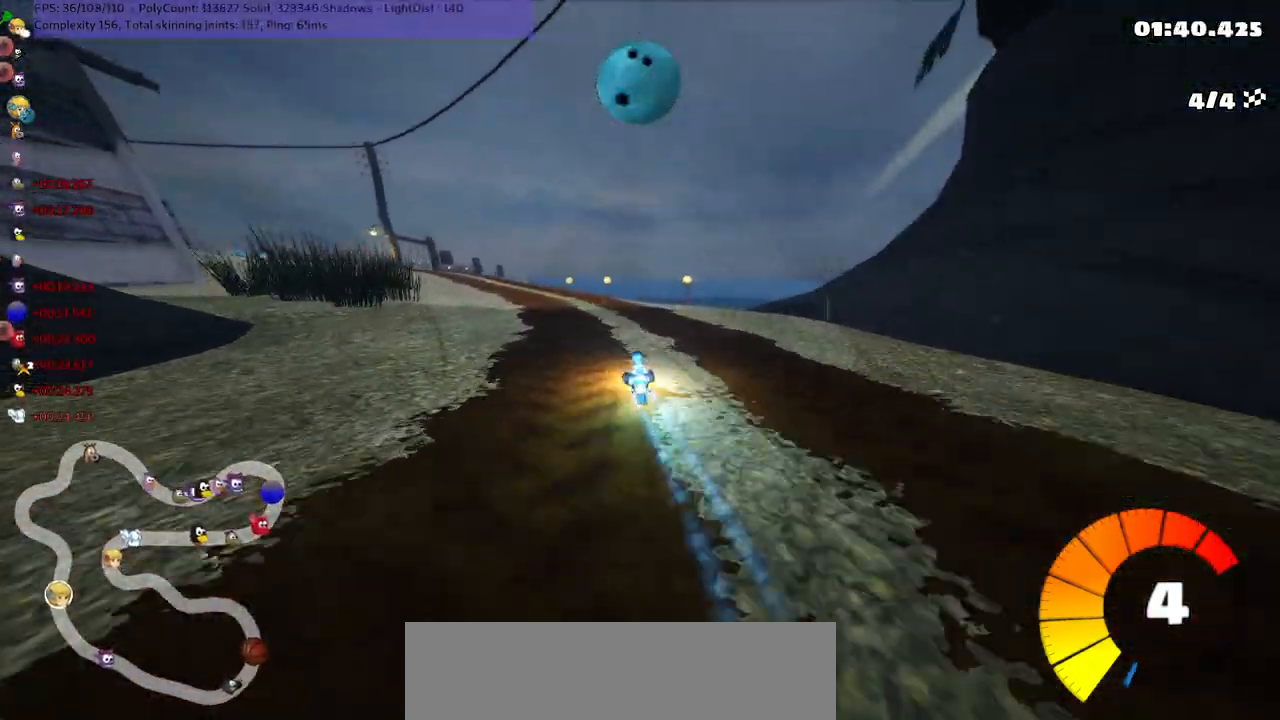
{"keys": ["left", "m", "up"], "events": [[233, "left", "up"], [267, "m", "down"], [300, "left", "down"]]}
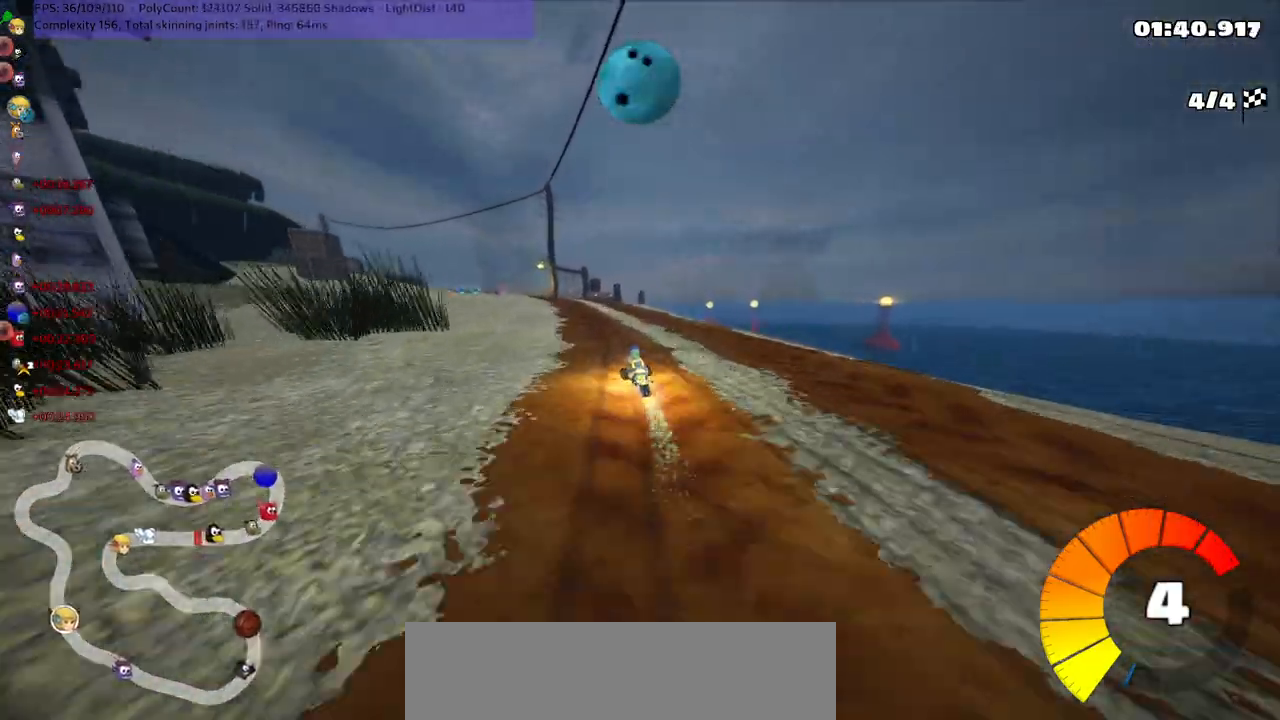
{"keys": ["left", "m", "right", "up"], "events": [[67, "right", "down"], [133, "left", "up"], [417, "left", "down"]]}
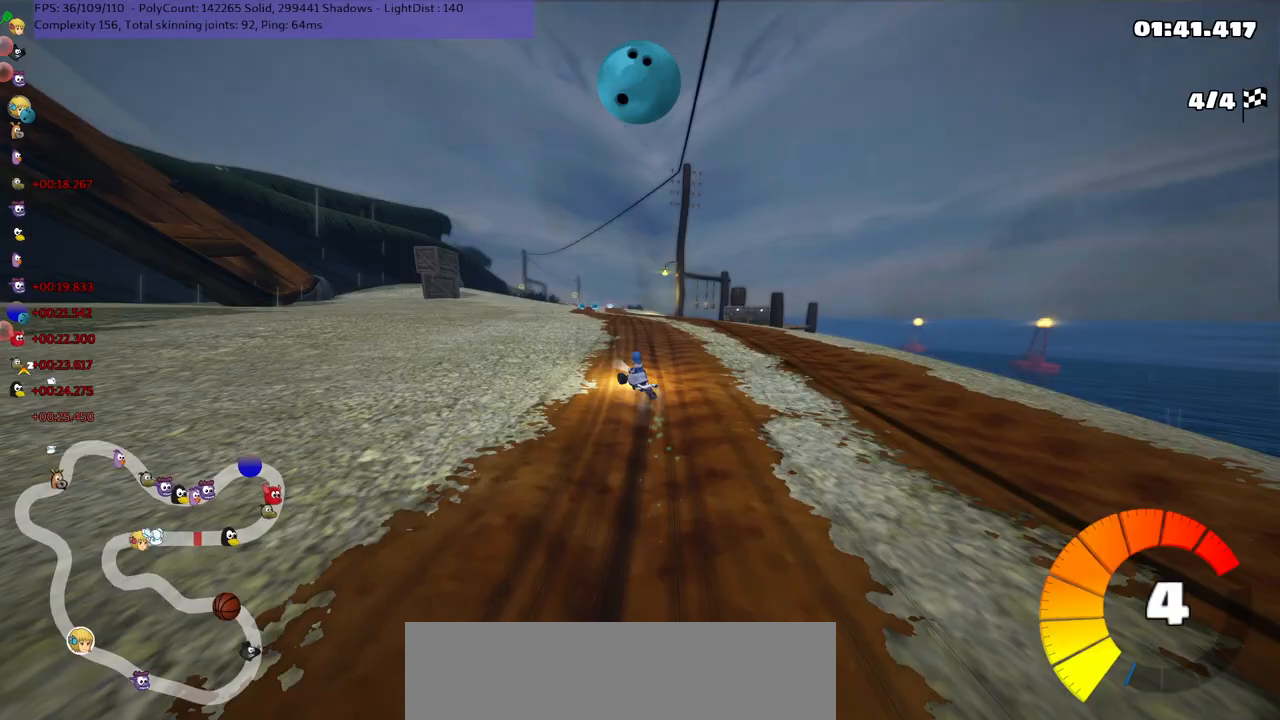
{"keys": ["m", "right", "up"], "events": [[117, "left", "up"]]}
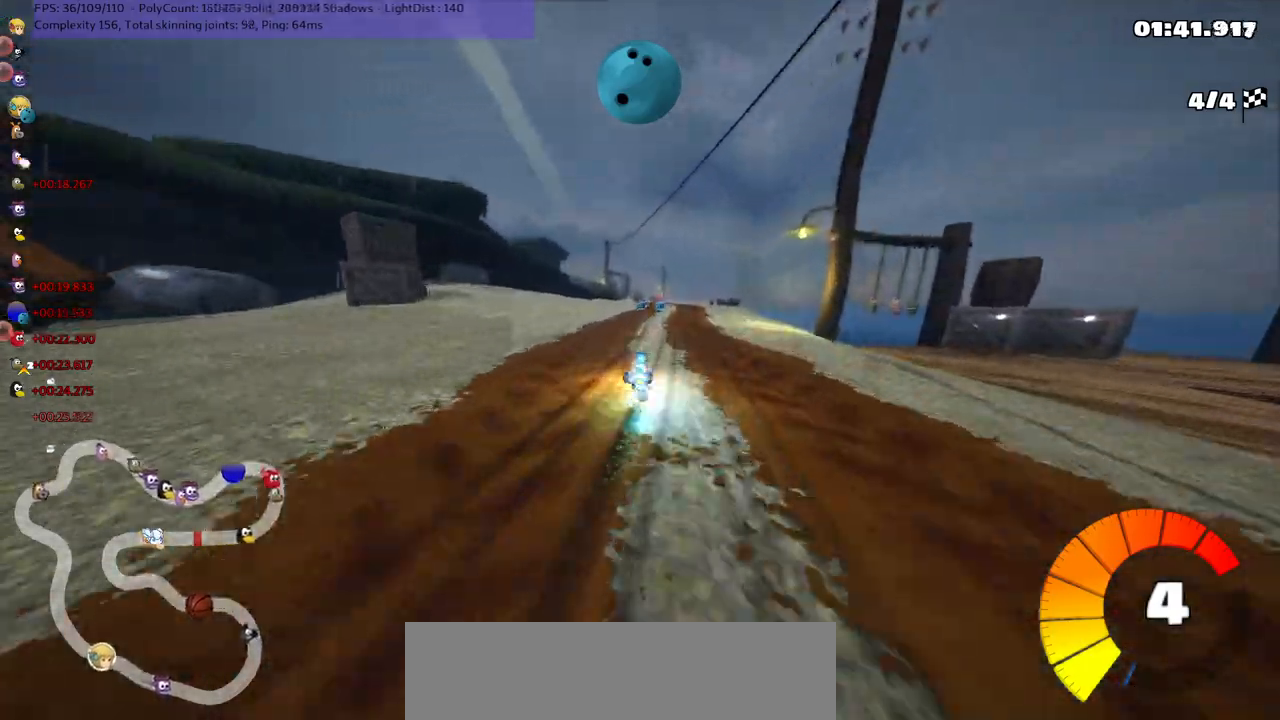
{"keys": ["left", "up"], "events": [[17, "m", "up"], [17, "n", "down"], [150, "n", "up"], [183, "right", "up"], [417, "left", "down"]]}
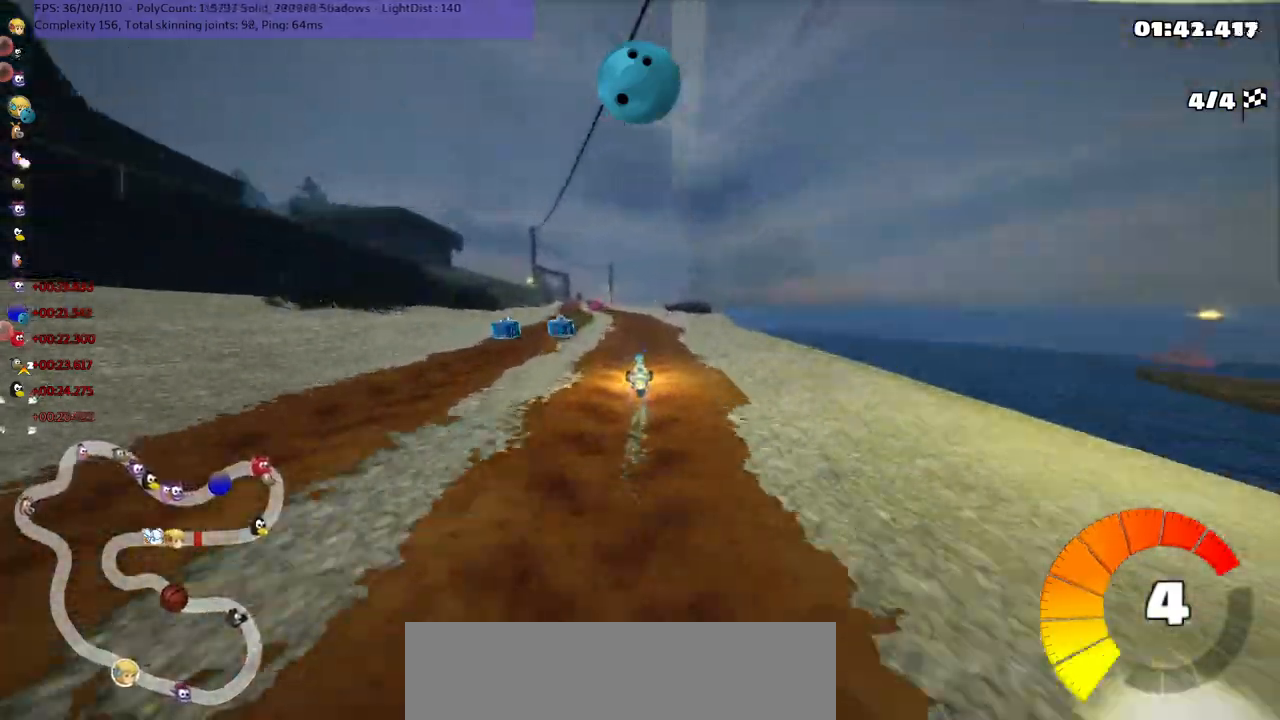
{"keys": ["right", "up"], "events": [[183, "left", "up"], [433, "right", "down"]]}
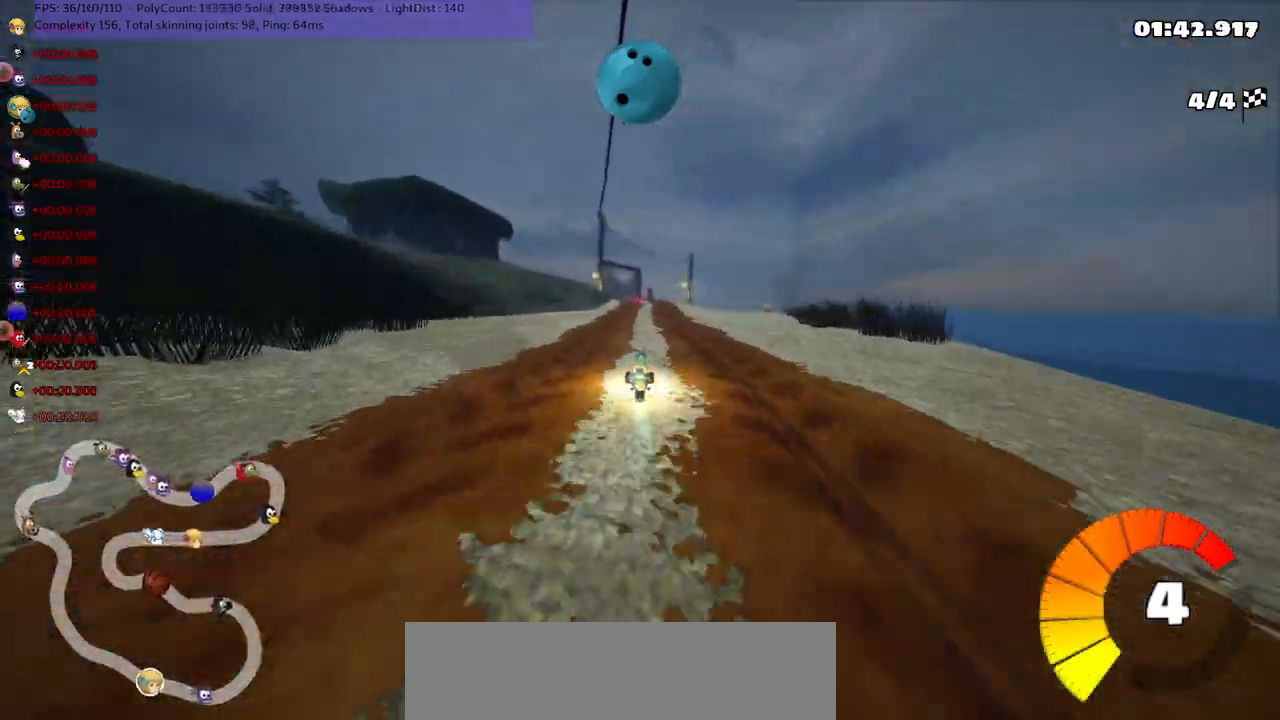
{"keys": ["left", "m", "right", "up"], "events": [[150, "right", "up"], [233, "left", "down"], [233, "m", "down"], [300, "right", "down"], [367, "left", "up"], [467, "left", "down"]]}
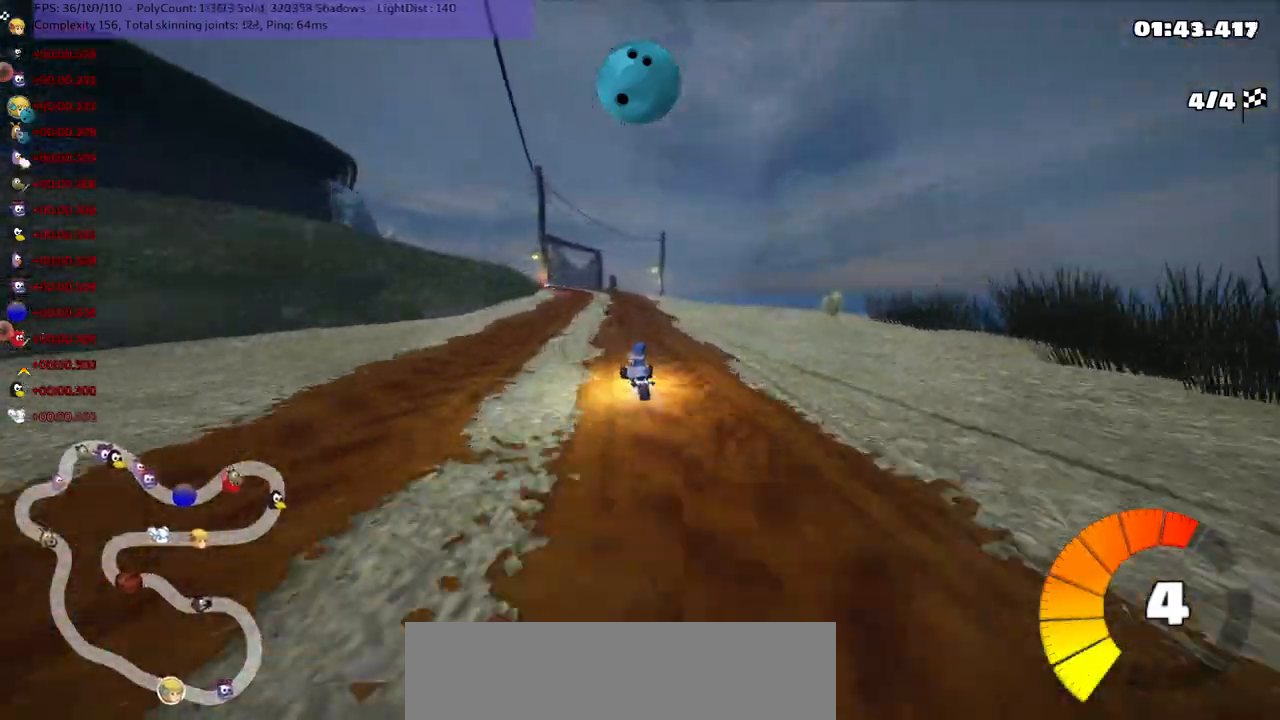
{"keys": ["left", "m", "right", "up"], "events": [[100, "left", "up"], [400, "left", "down"]]}
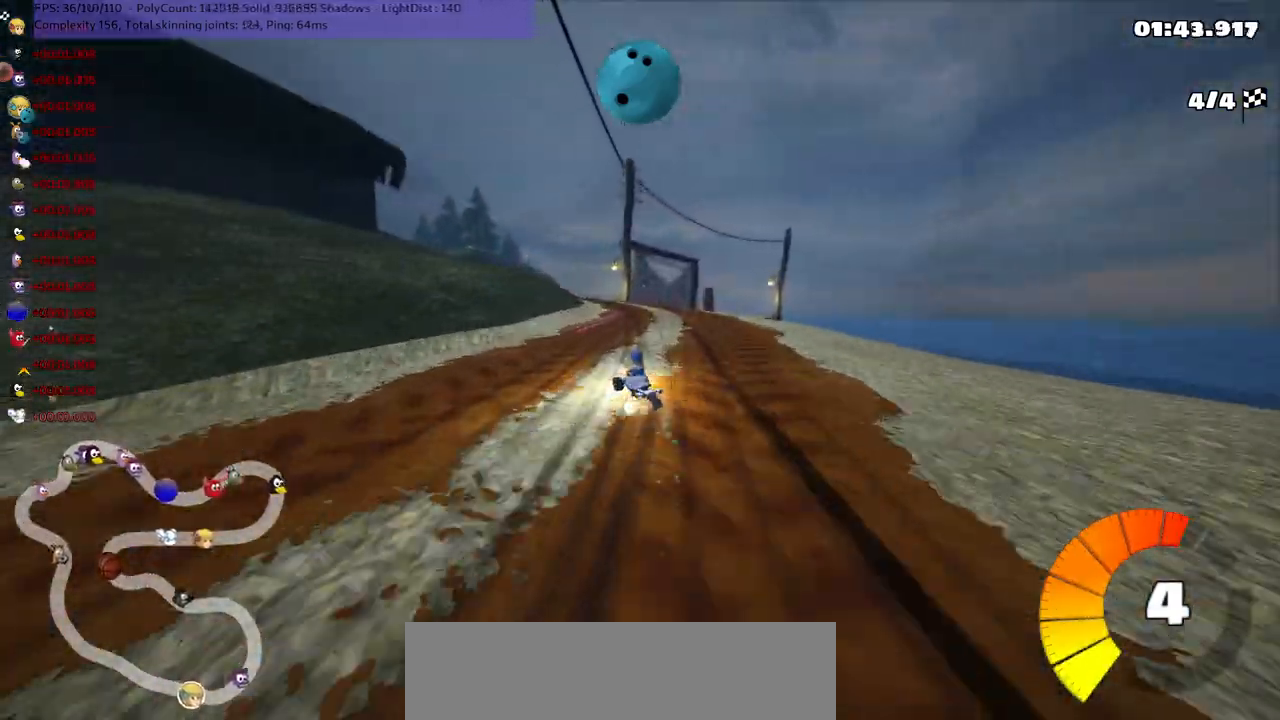
{"keys": ["m", "right", "up"], "events": [[67, "left", "up"], [233, "left", "down"], [367, "left", "up"]]}
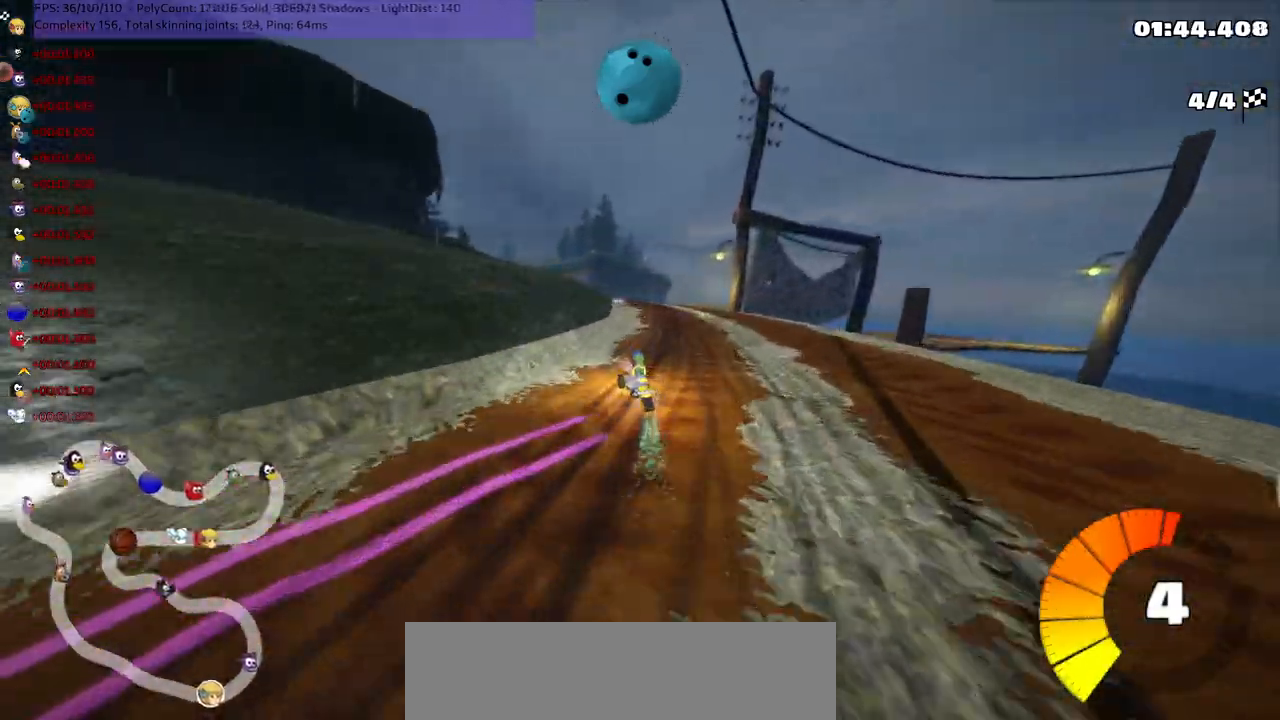
{"keys": ["left", "m", "right", "up"], "events": [[83, "left", "down"], [217, "left", "up"], [483, "left", "down"]]}
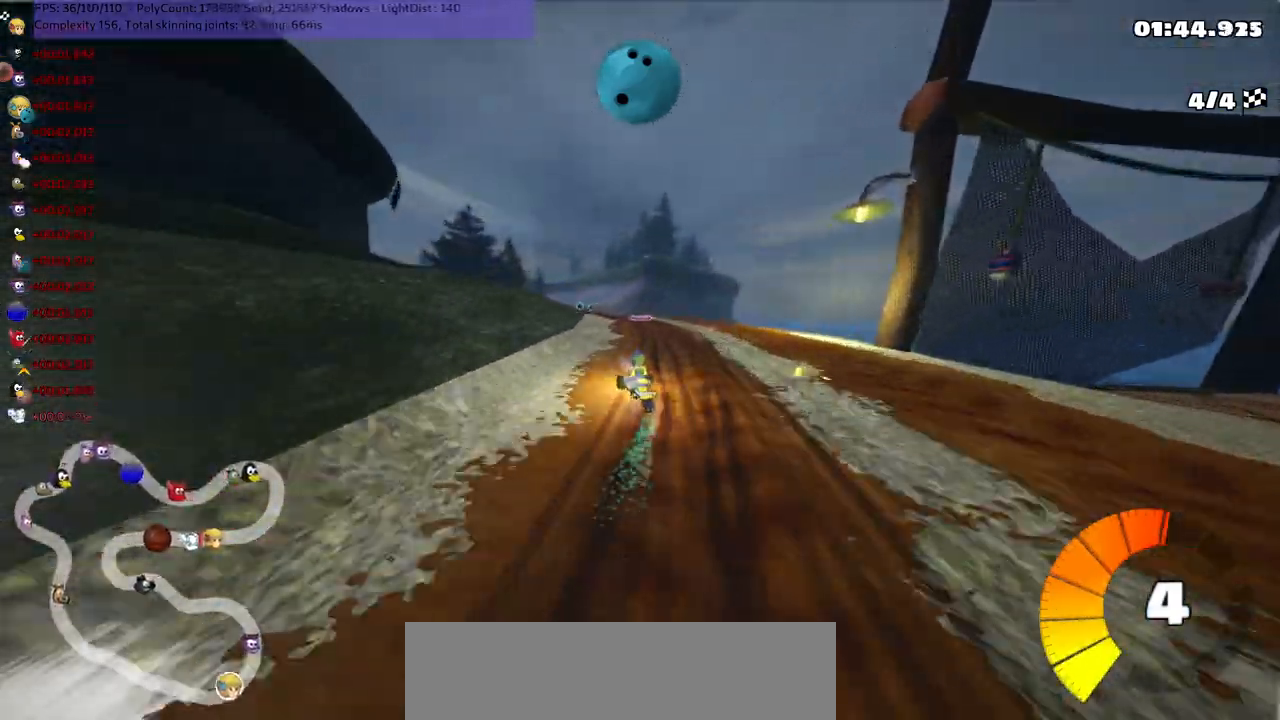
{"keys": ["m", "right", "up"], "events": [[350, "left", "up"]]}
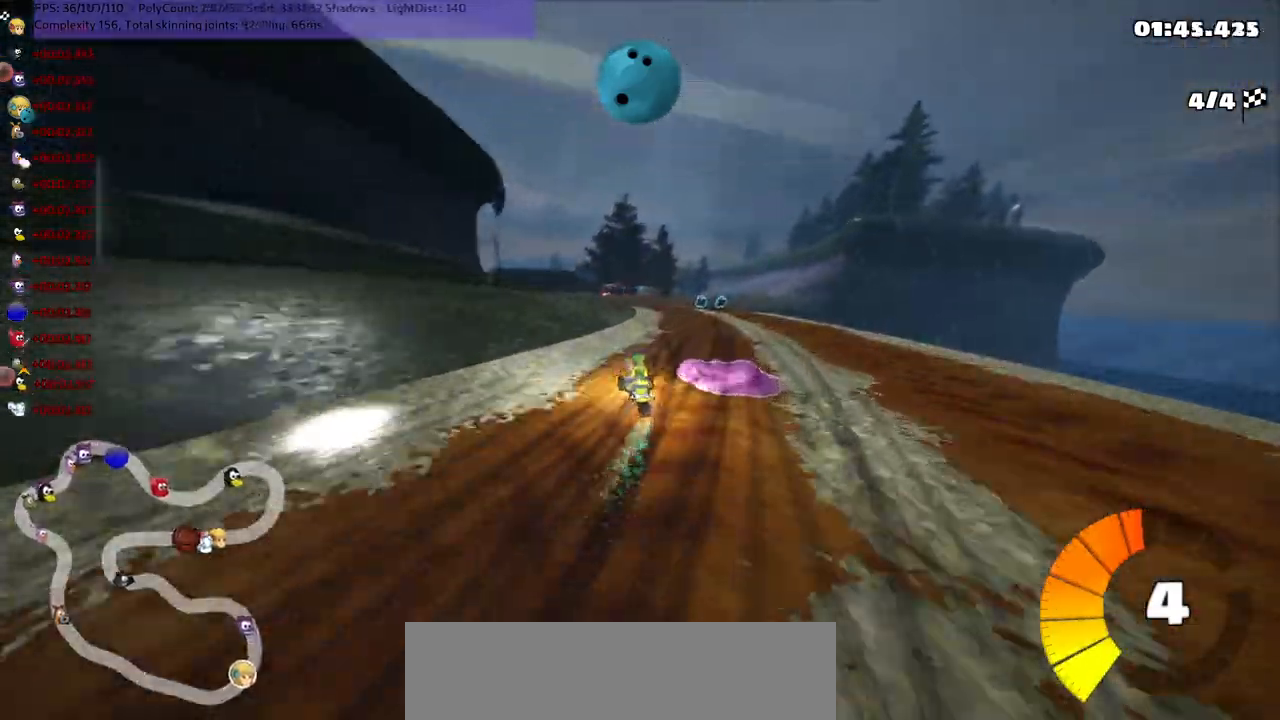
{"keys": ["left", "m", "right", "up"], "events": [[317, "left", "down"]]}